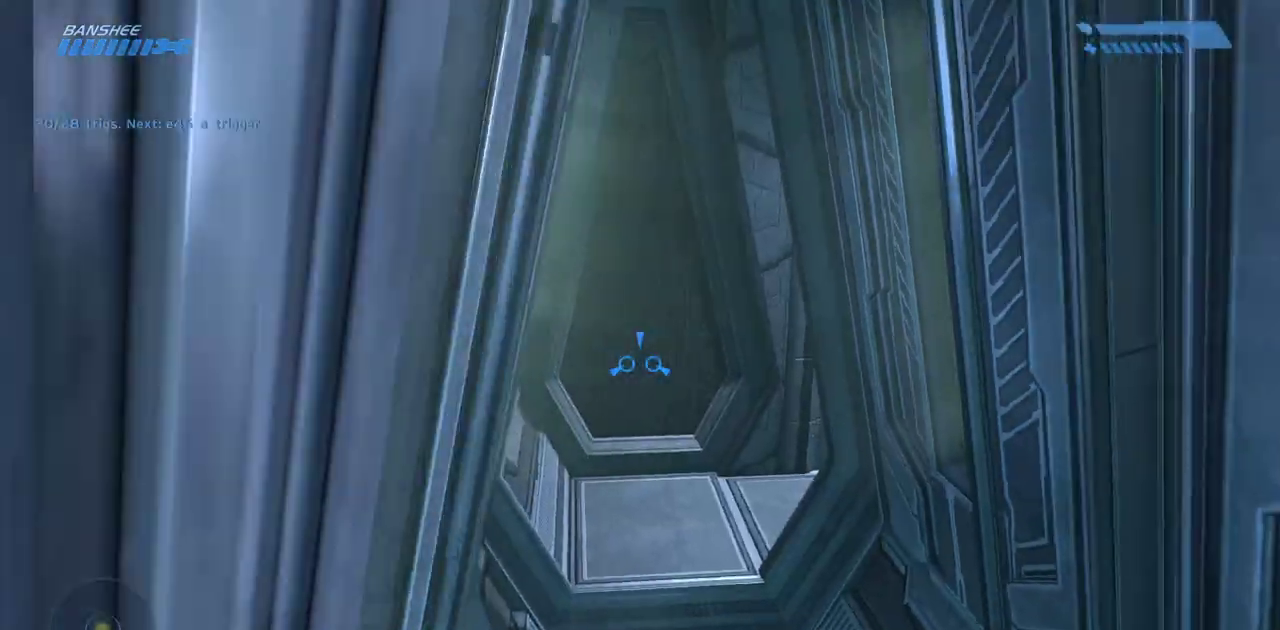
Gameplay with keyboard and mouse; each line is a JSON object with the keys and mouse buttons held at the frame after it. "events" lists presses ("down") and releases ("up") of "a", "ctrl", "d", "e", "f", "q", "r", "s", "shift", "space", "tab", "w", "mouse_left", "mouse_wheel", "mouse_right", "mouse_mb4" and "mouse_mb5" between this image and that frame as [ms after this image, input, new state], when the widget could be followed in between. "mouse_left", "mouse_wheel", "mouse_right", "mouse_mb4", "mouse_mb5" = the "left", "wheel", "right", "mb4", "mb5" buttons of the "mouse" list. No other keys are recorded. "wheel" means that the mouse wheel is clicked or scrolled. Mouse movement is not recorded.
{"keys": ["w"], "mouse": [], "events": [[67, "w", "down"]]}
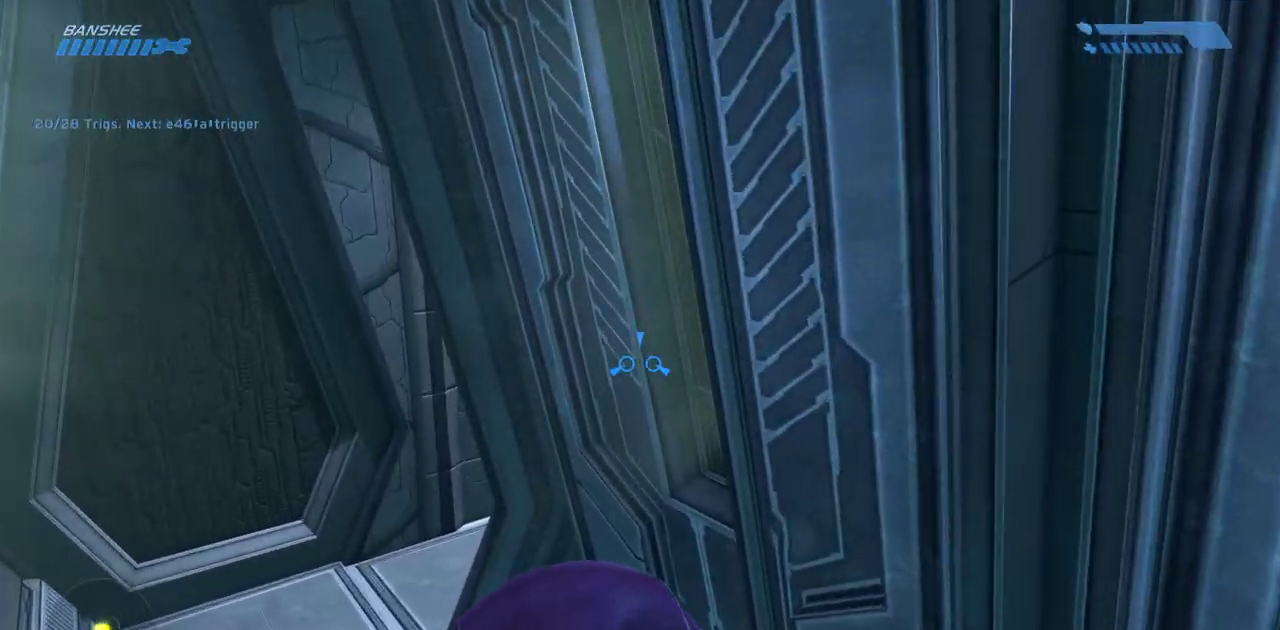
{"keys": ["w"], "mouse": [], "events": []}
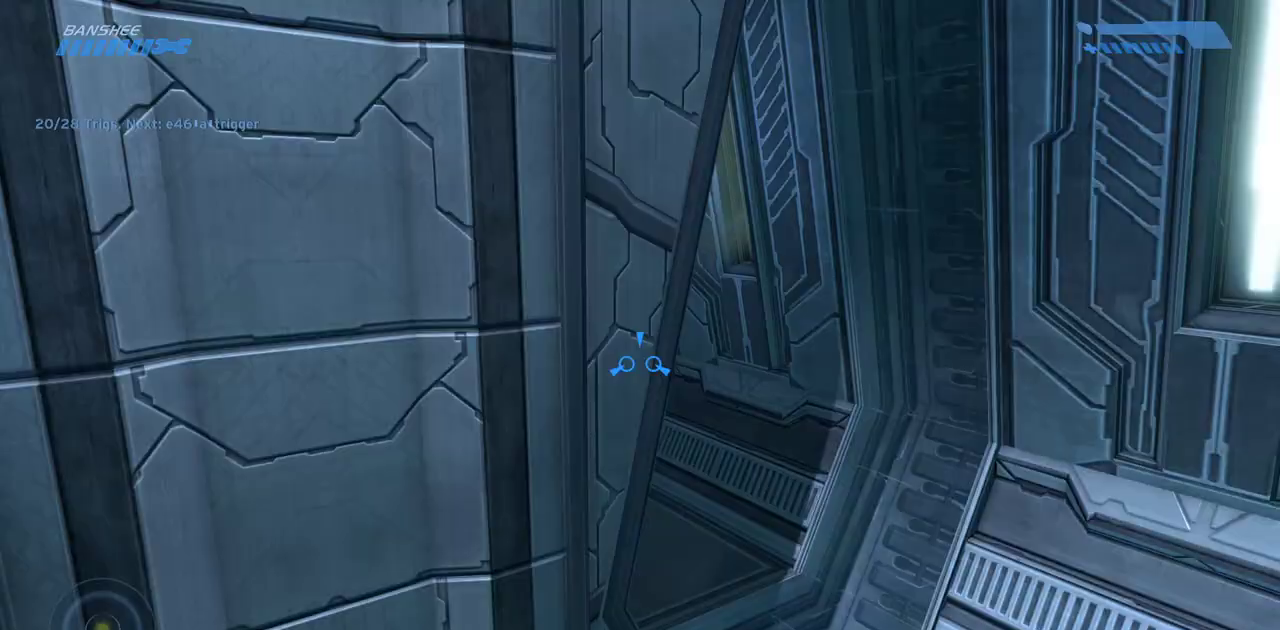
{"keys": [], "mouse": [], "events": [[117, "w", "up"]]}
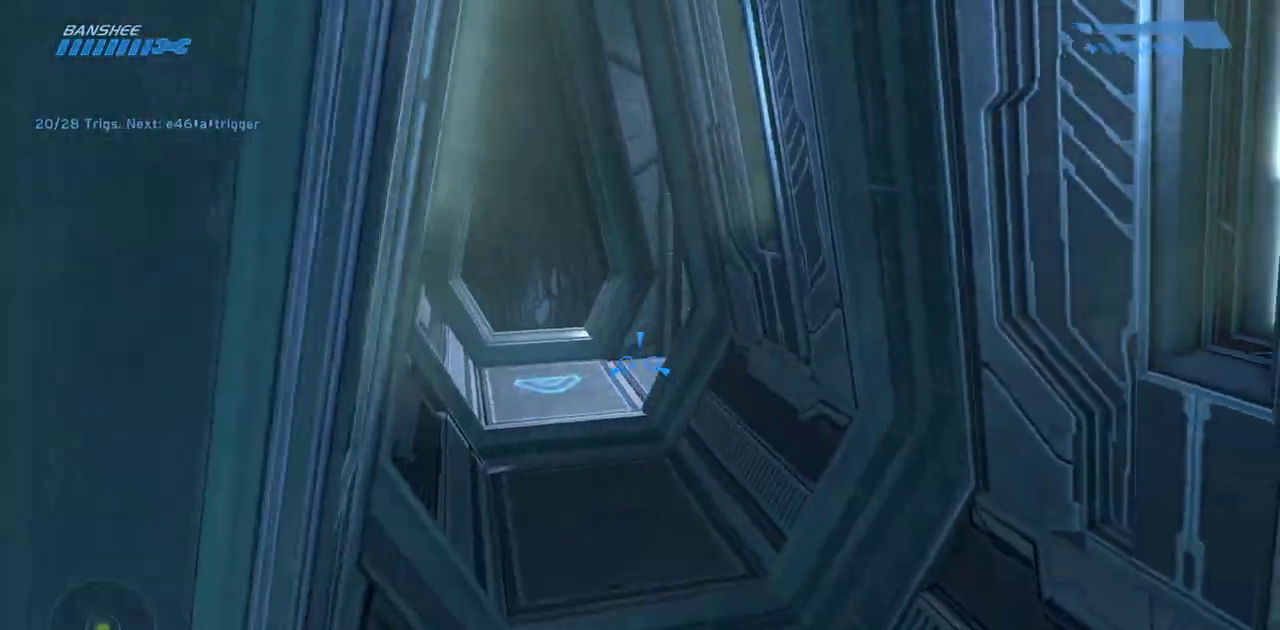
{"keys": ["w"], "mouse": [], "events": [[133, "w", "down"]]}
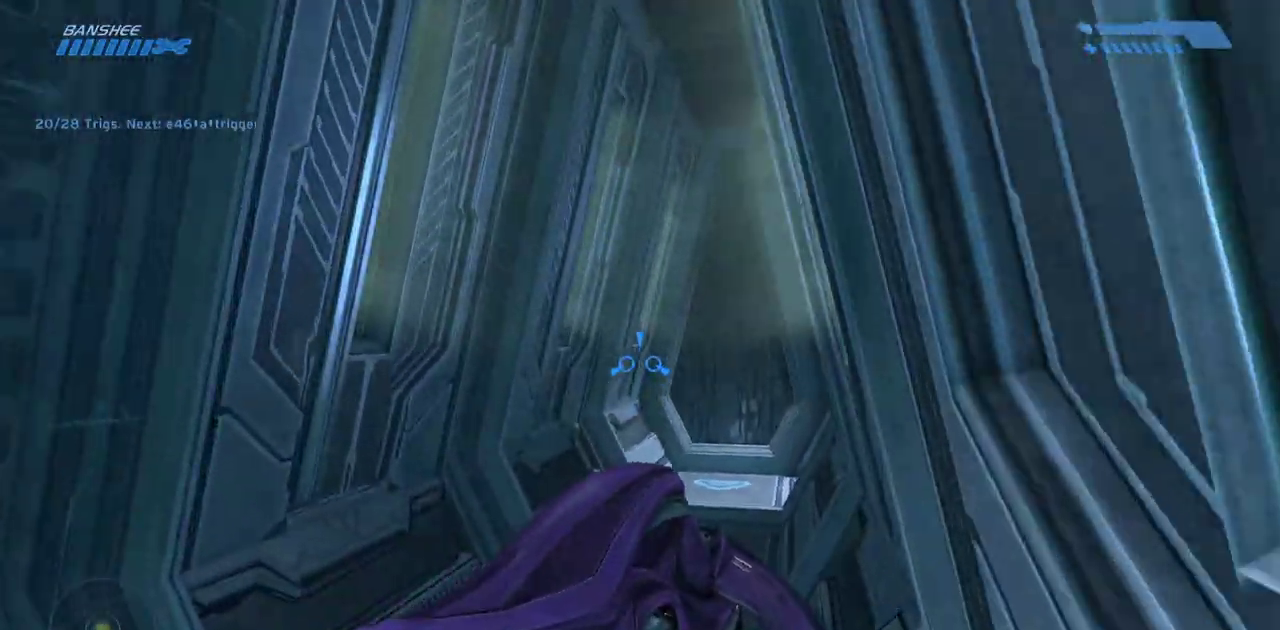
{"keys": ["w"], "mouse": [], "events": []}
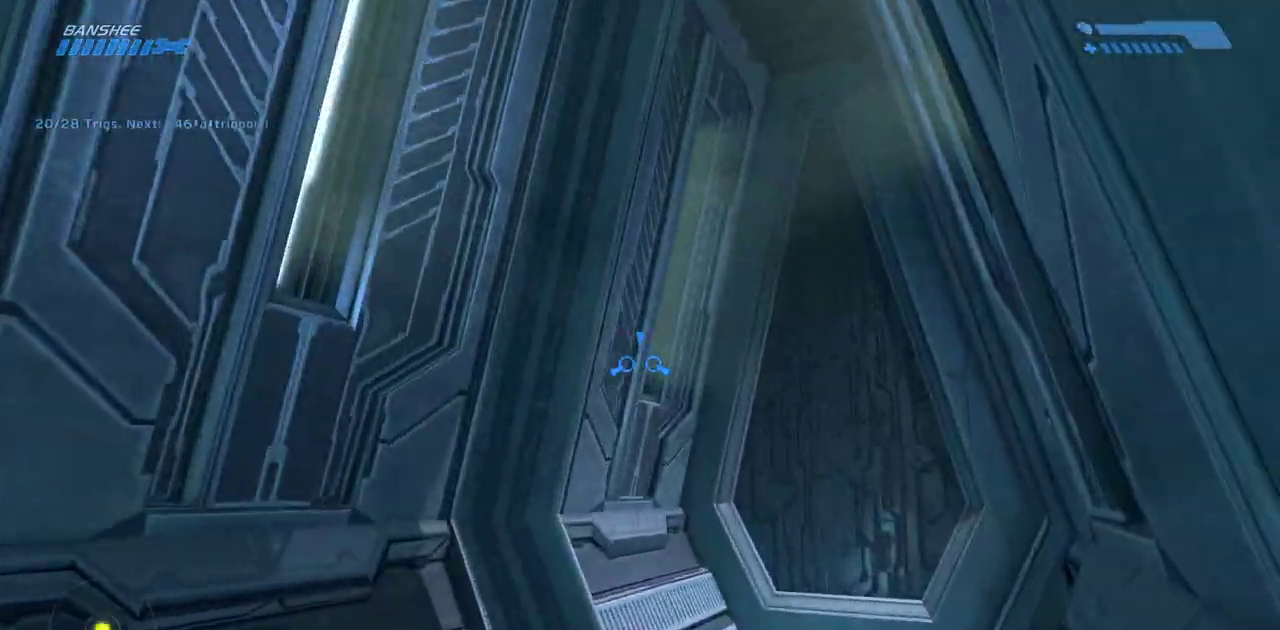
{"keys": [], "mouse": [], "events": [[100, "w", "up"]]}
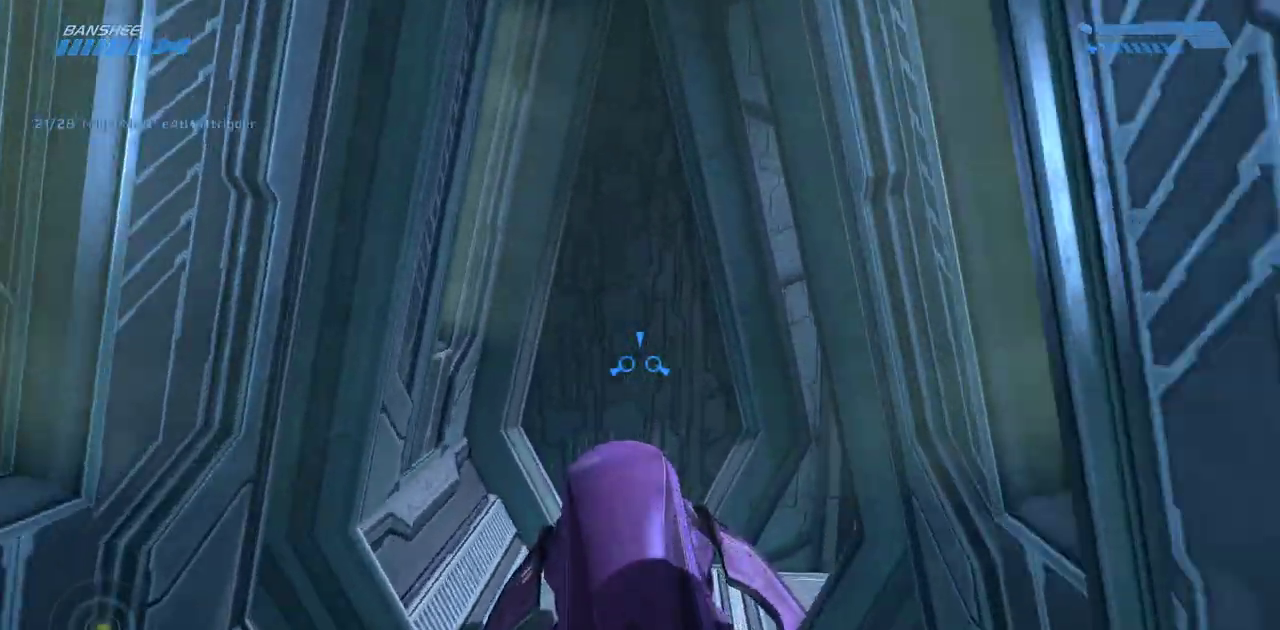
{"keys": ["s"], "mouse": [], "events": [[50, "s", "down"]]}
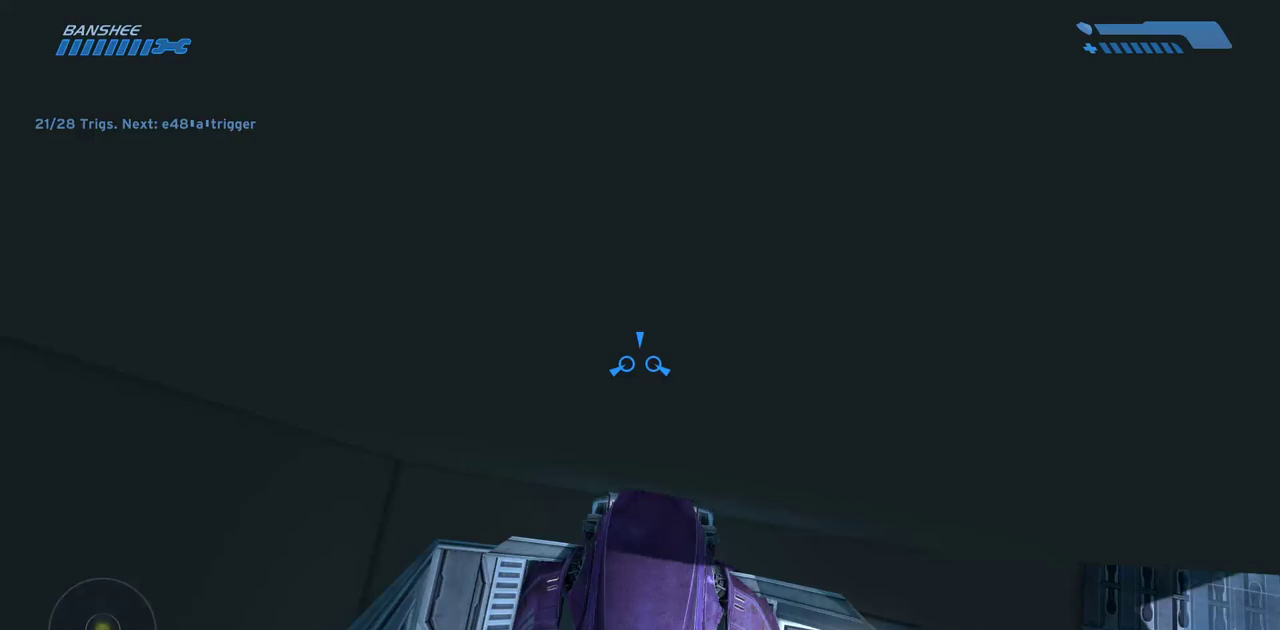
{"keys": ["s"], "mouse": [], "events": []}
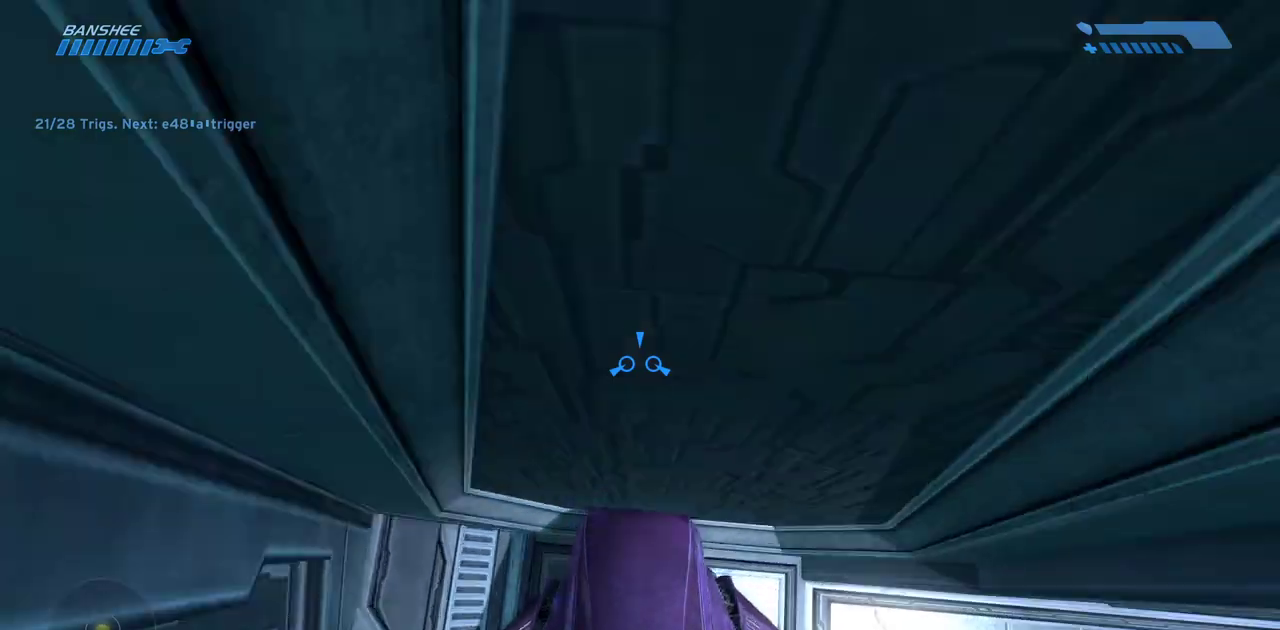
{"keys": ["s"], "mouse": [], "events": []}
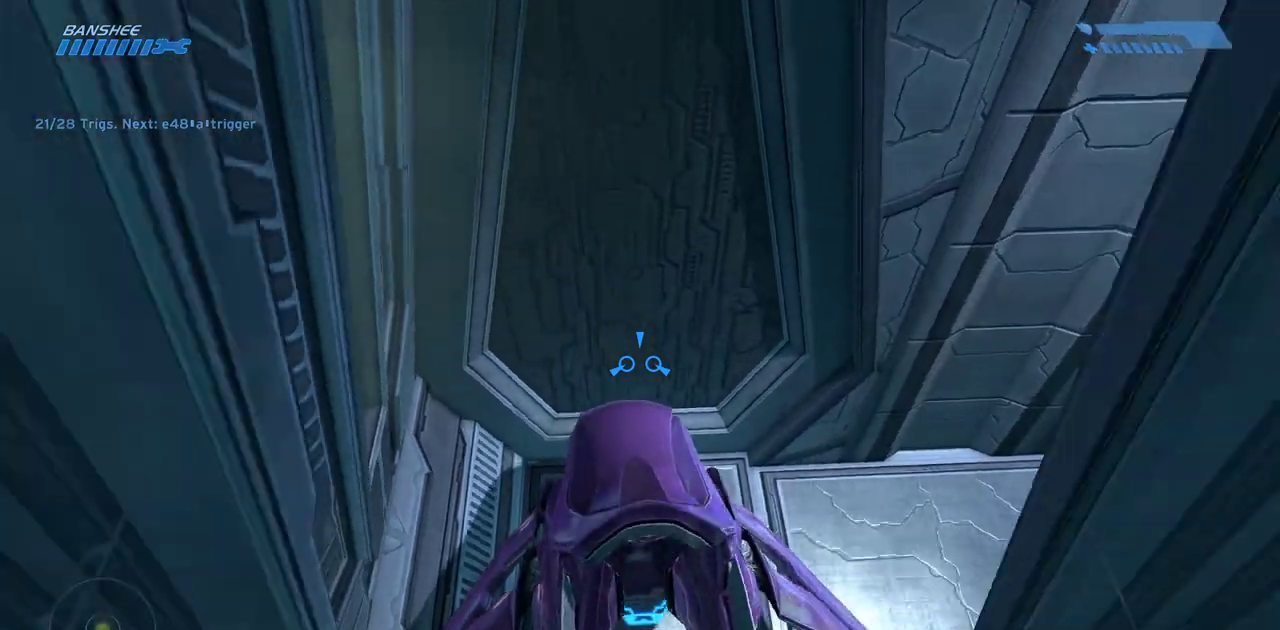
{"keys": ["s"], "mouse": [], "events": [[67, "s", "up"], [267, "s", "down"], [367, "s", "up"], [467, "s", "down"]]}
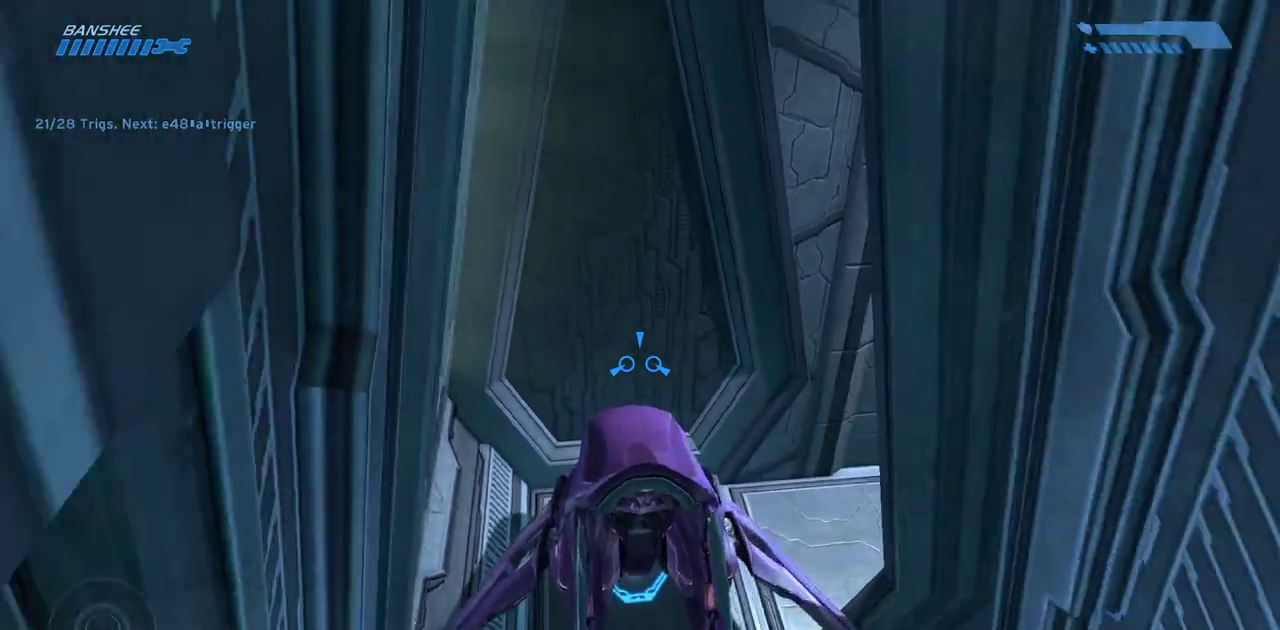
{"keys": [], "mouse": [], "events": [[33, "s", "up"], [133, "s", "down"], [400, "s", "up"]]}
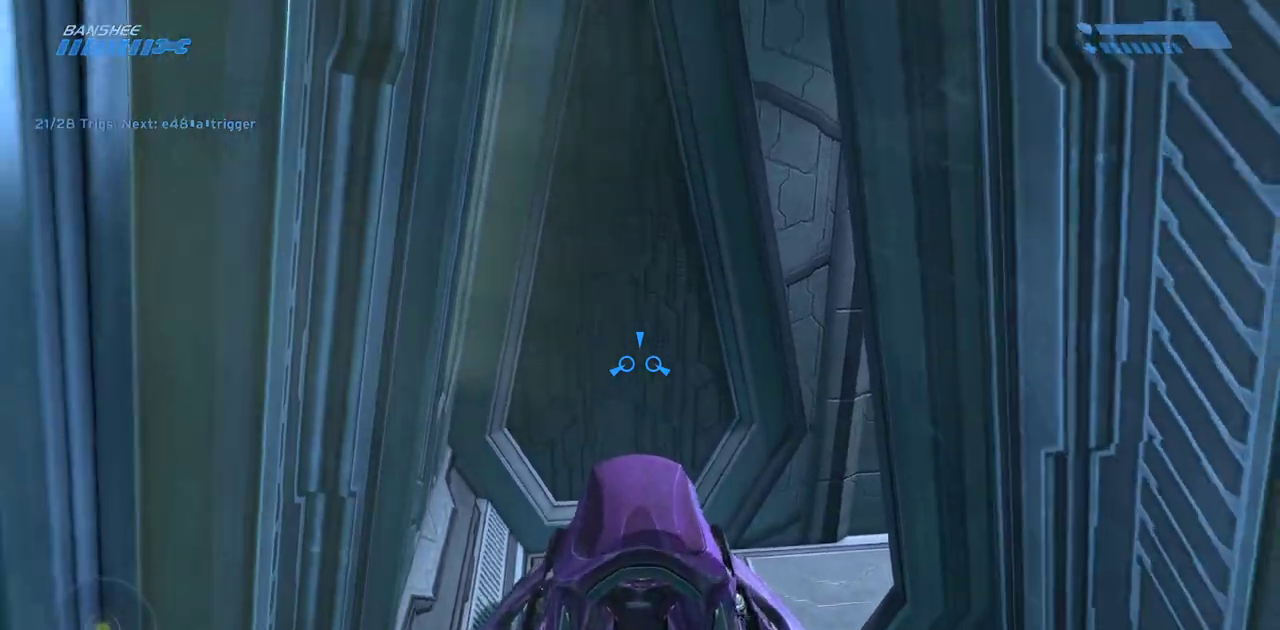
{"keys": ["w"], "mouse": [], "events": [[83, "w", "down"]]}
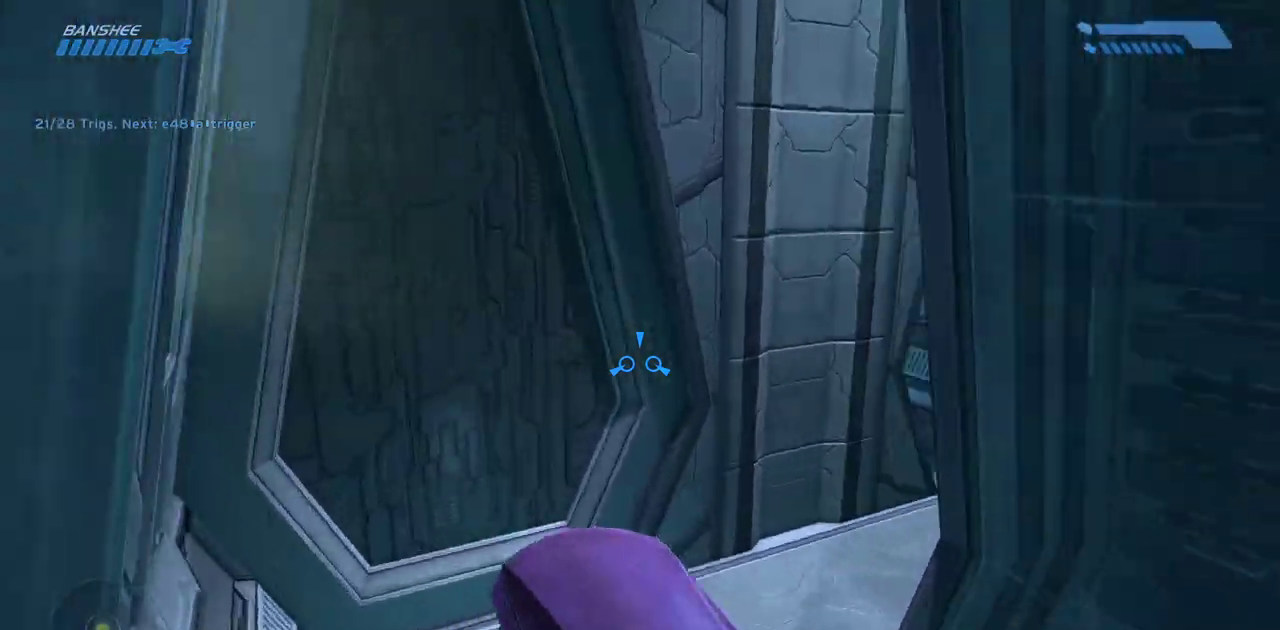
{"keys": ["w"], "mouse": [], "events": []}
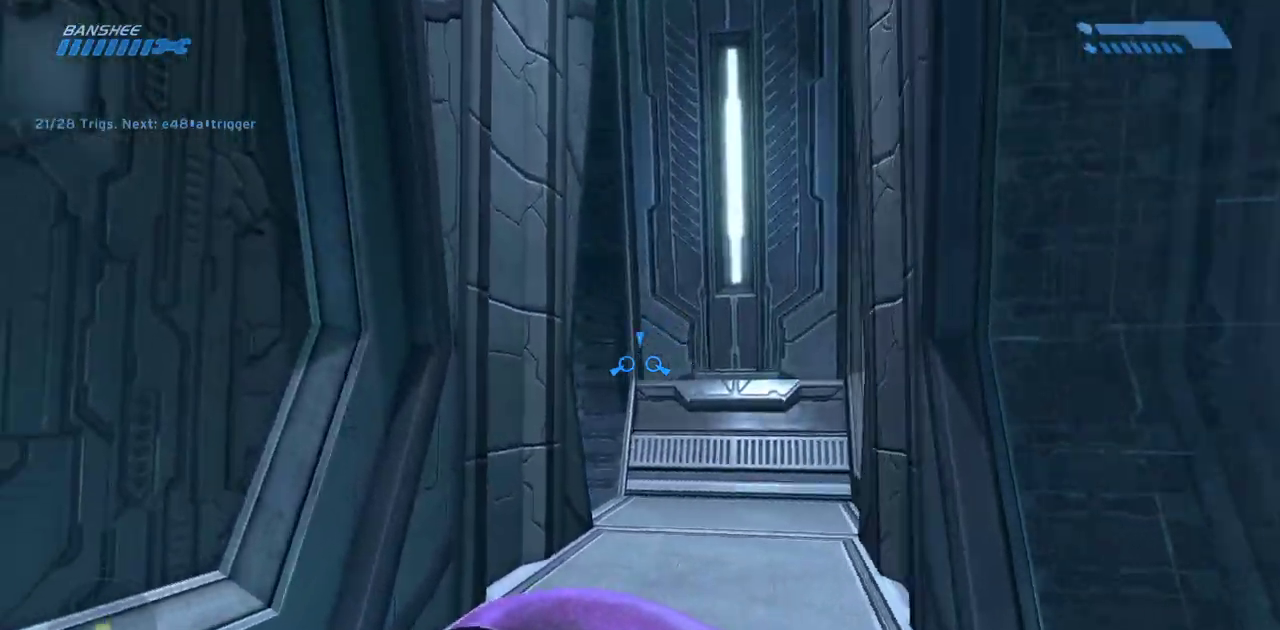
{"keys": ["w"], "mouse": [], "events": []}
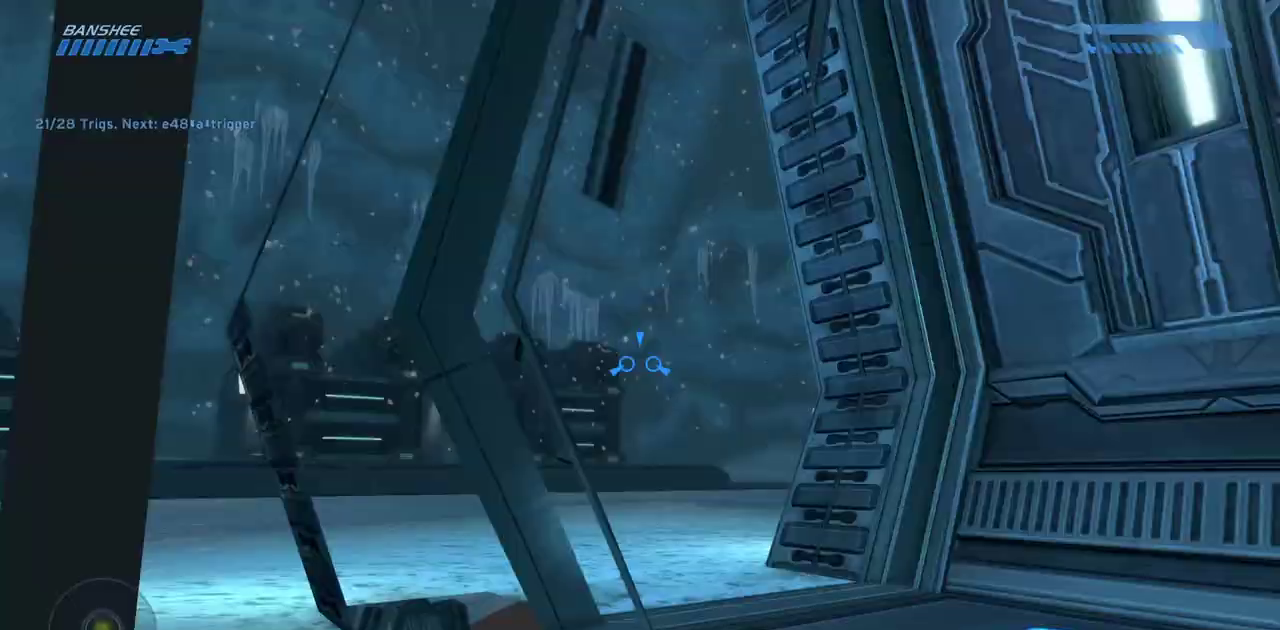
{"keys": ["w"], "mouse": [], "events": [[50, "w", "up"], [267, "w", "down"]]}
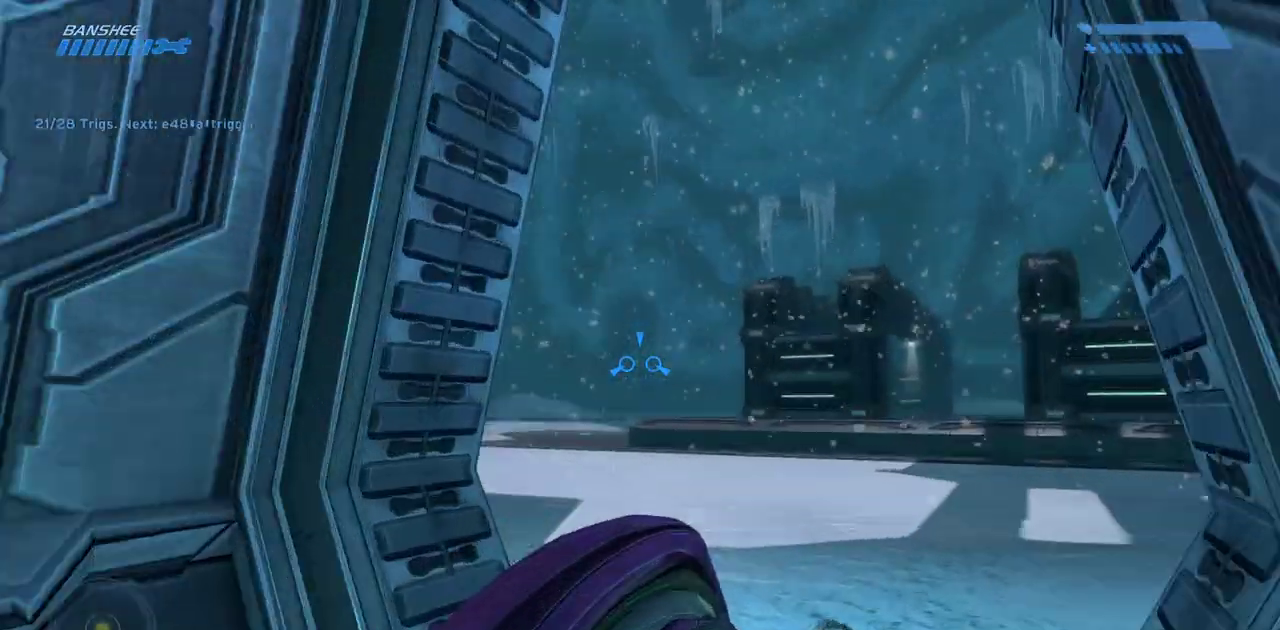
{"keys": ["s"], "mouse": [], "events": [[150, "w", "up"], [317, "s", "down"]]}
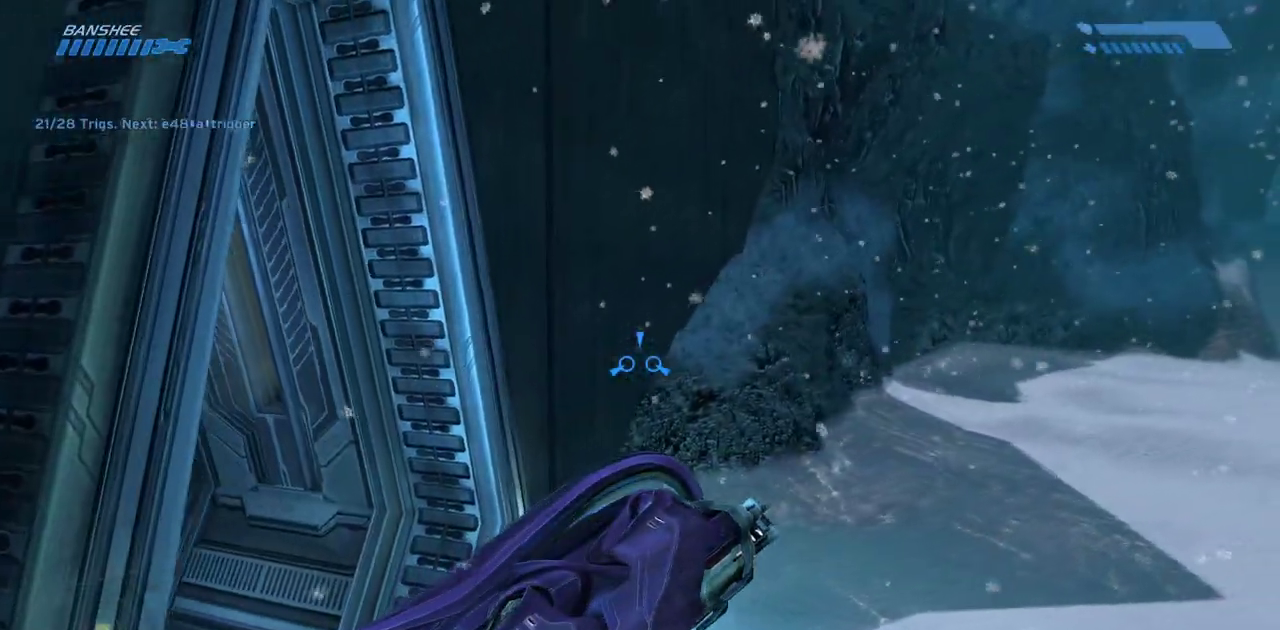
{"keys": ["s"], "mouse": [], "events": []}
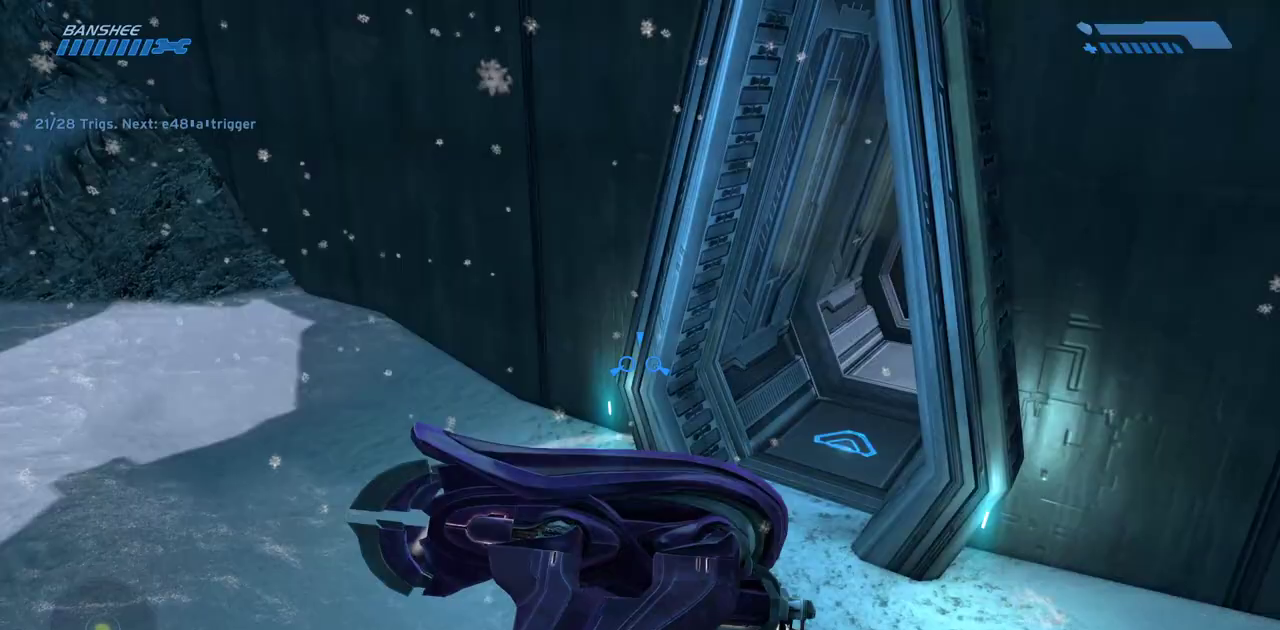
{"keys": ["s"], "mouse": [], "events": []}
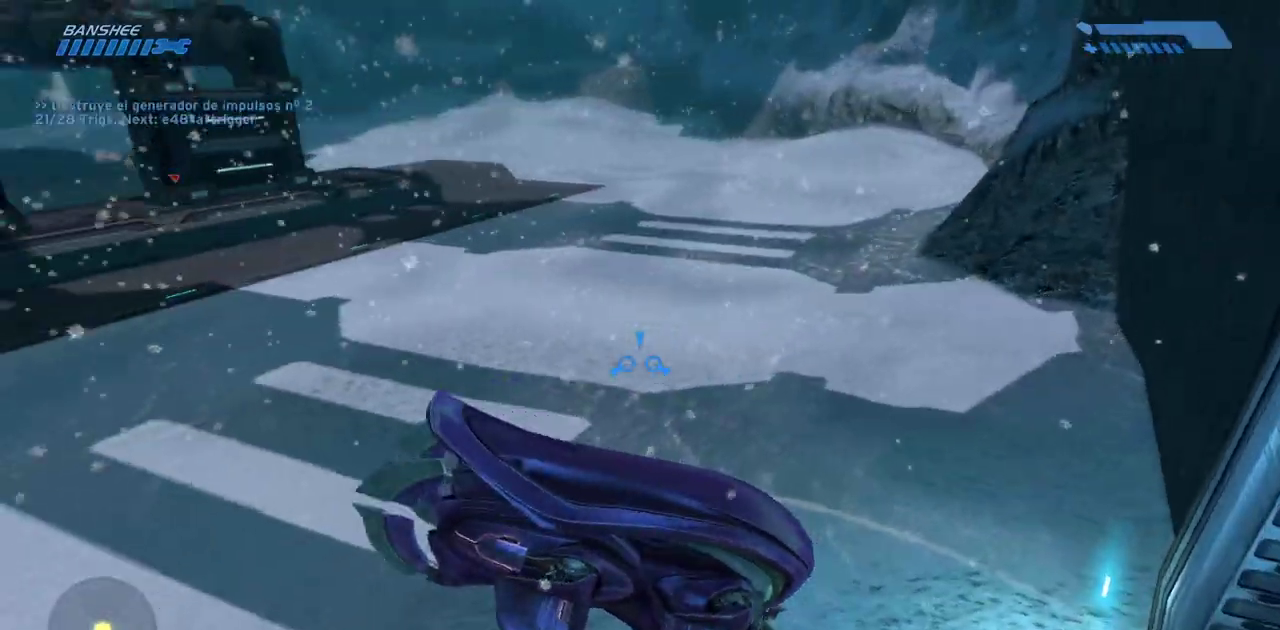
{"keys": ["s"], "mouse": [], "events": []}
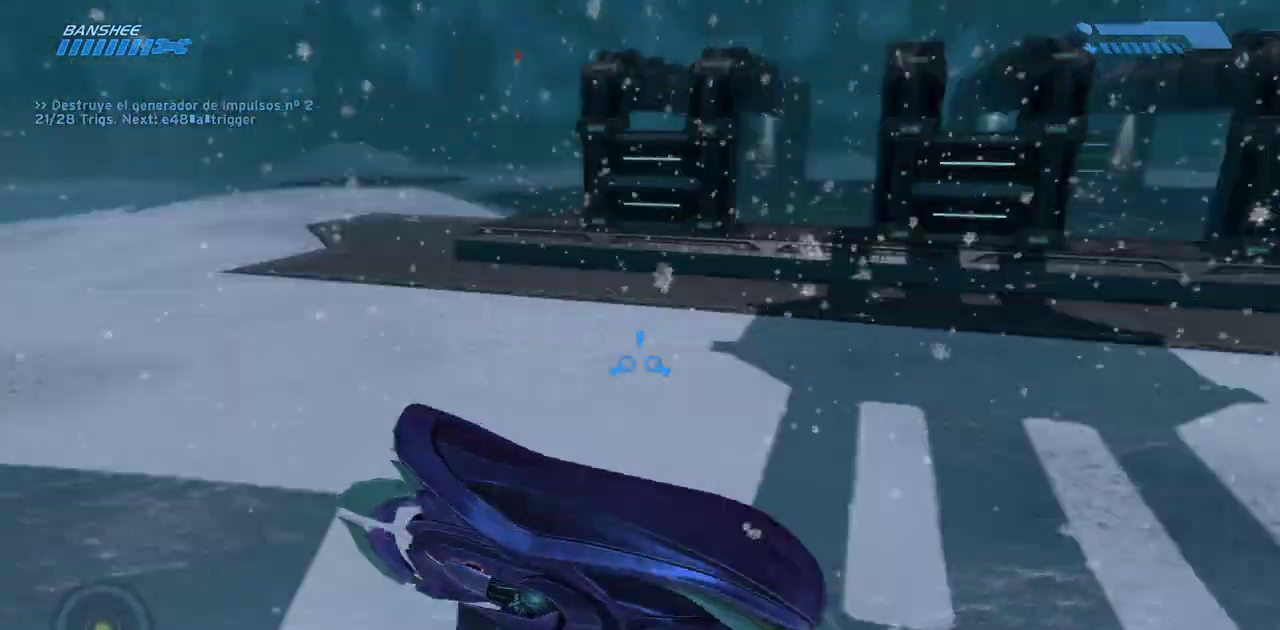
{"keys": ["s"], "mouse": [], "events": [[317, "s", "up"], [500, "s", "down"]]}
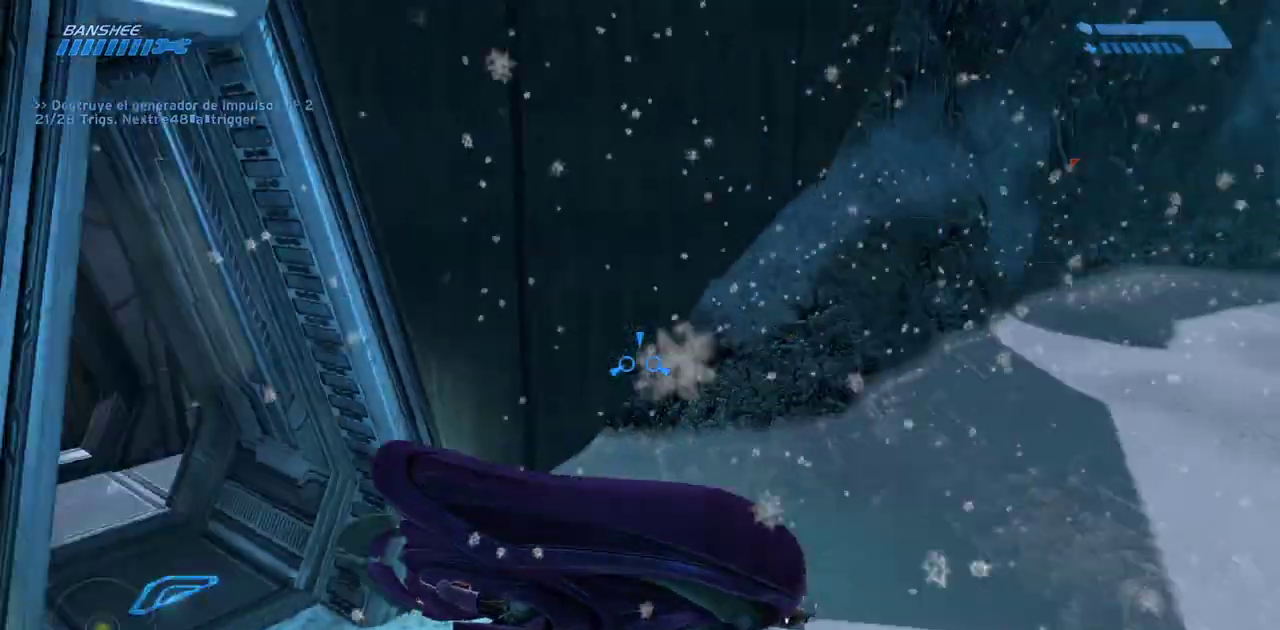
{"keys": ["s"], "mouse": [], "events": []}
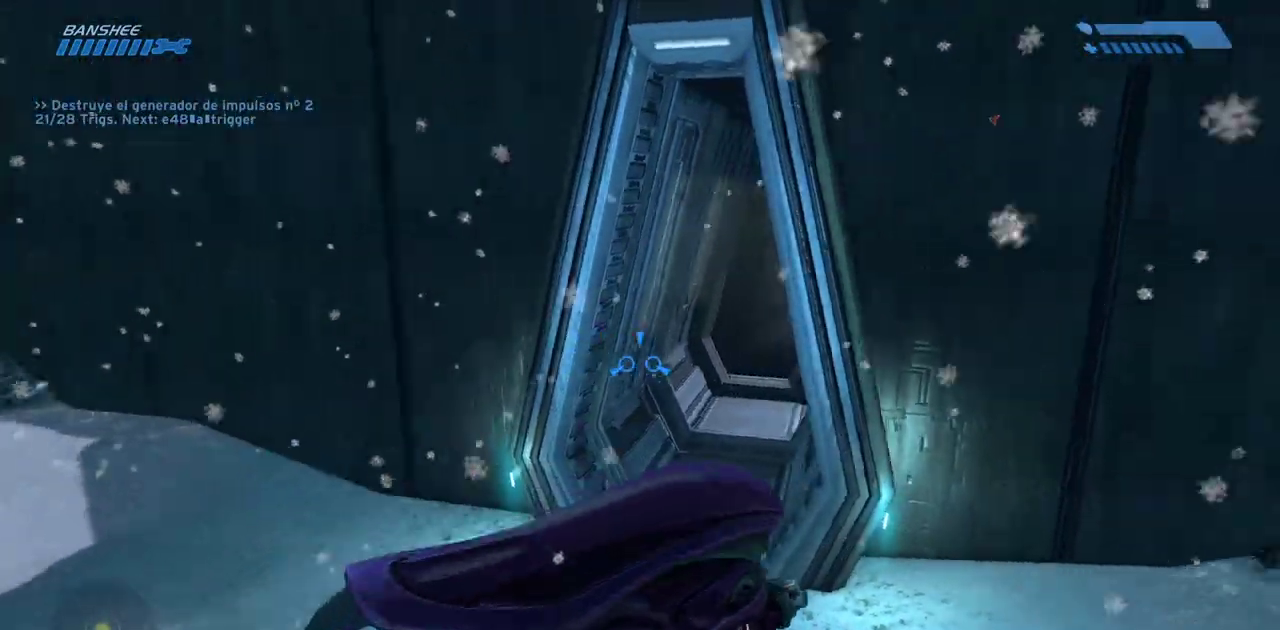
{"keys": [], "mouse": [], "events": [[33, "s", "up"]]}
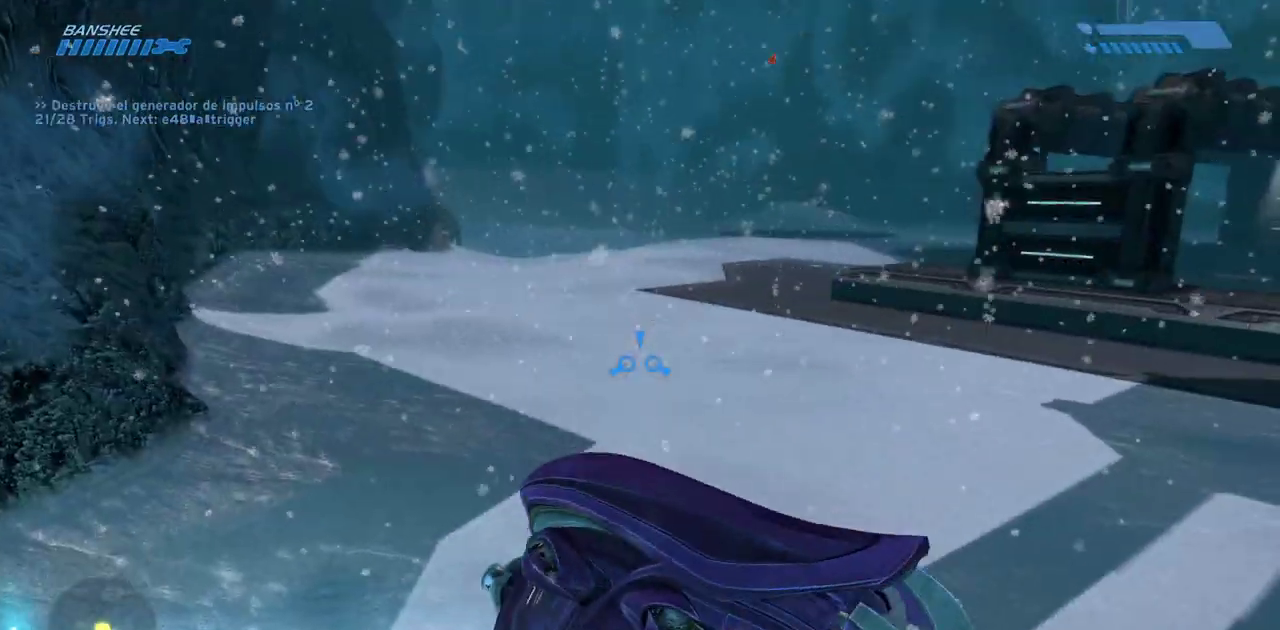
{"keys": ["s"], "mouse": [], "events": [[67, "s", "down"]]}
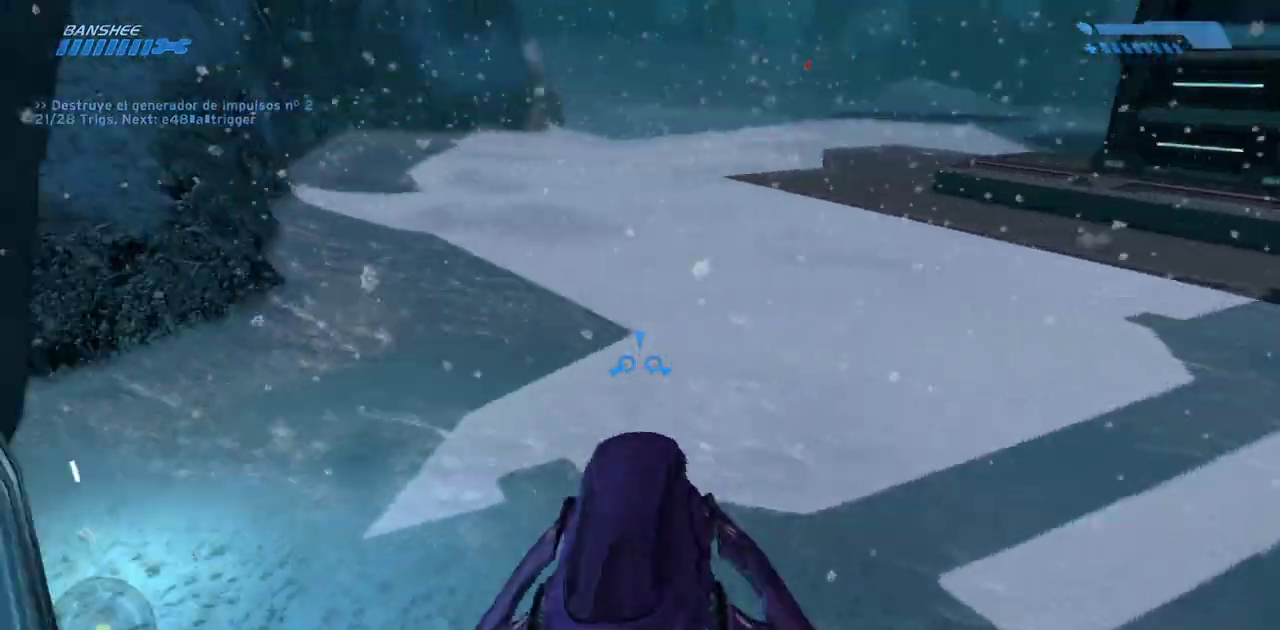
{"keys": ["s"], "mouse": [], "events": []}
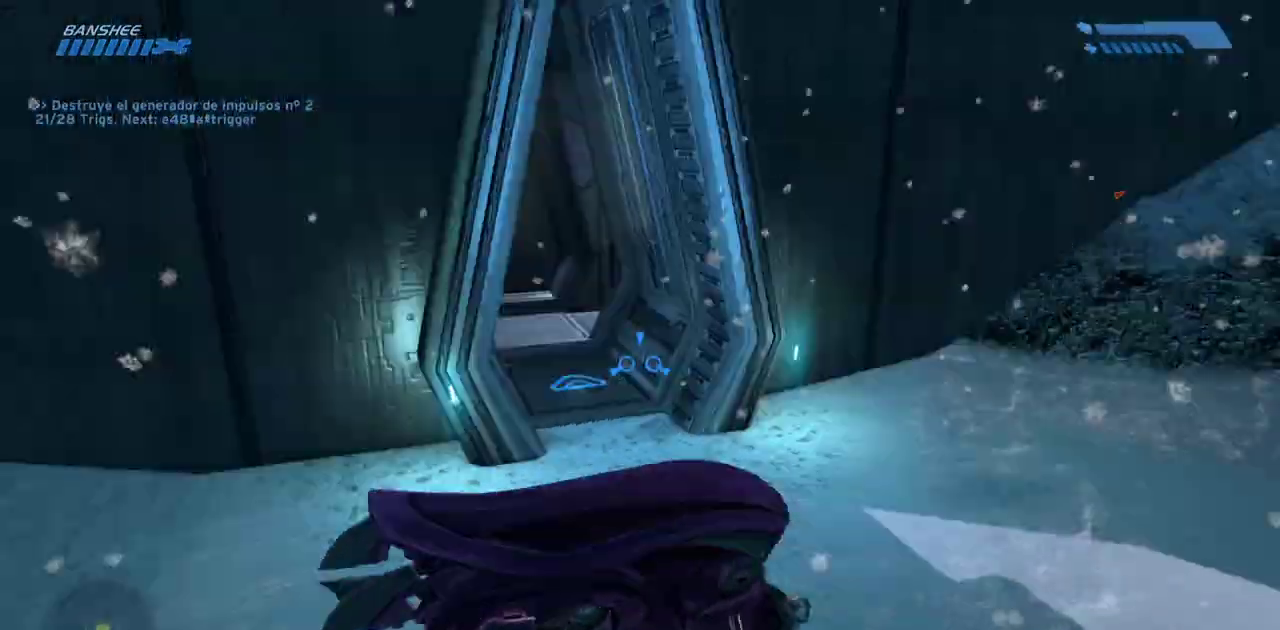
{"keys": ["s"], "mouse": [], "events": []}
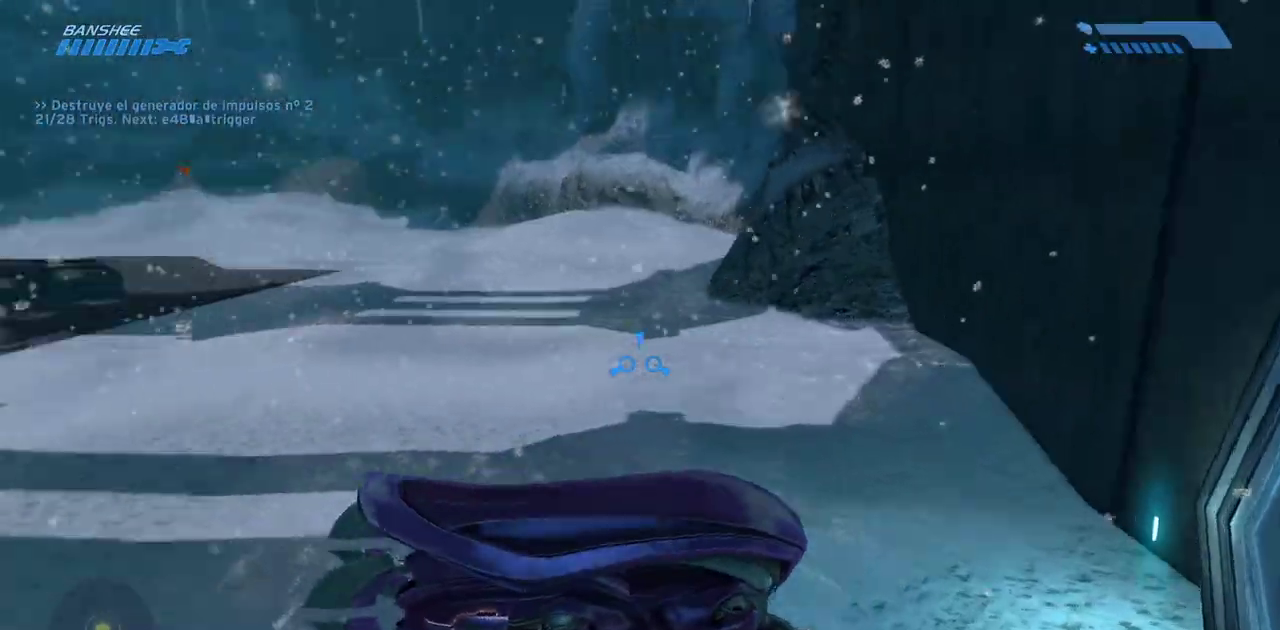
{"keys": ["s"], "mouse": [], "events": []}
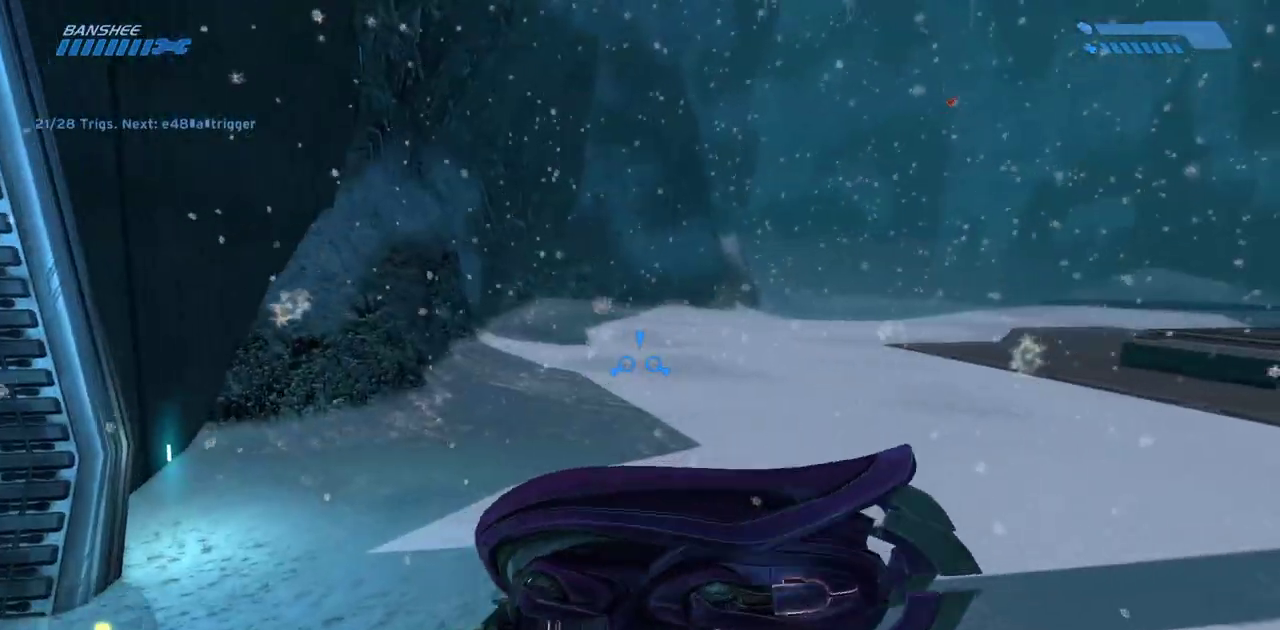
{"keys": ["s"], "mouse": [], "events": [[33, "s", "up"], [117, "s", "down"]]}
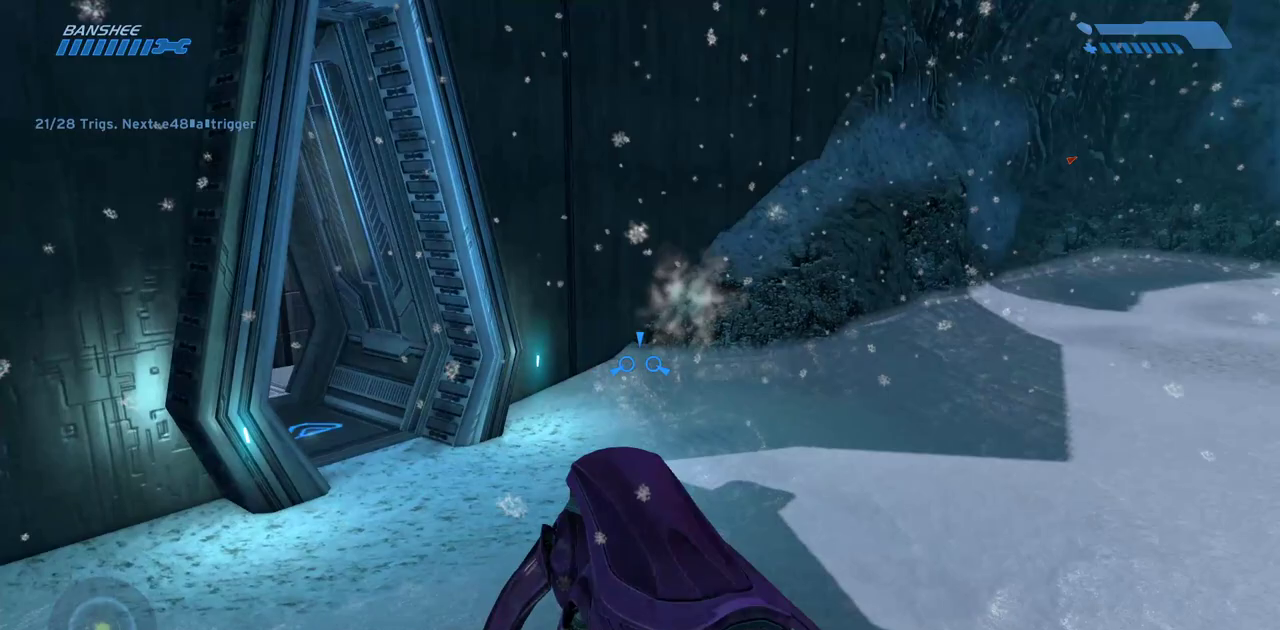
{"keys": ["s"], "mouse": [], "events": []}
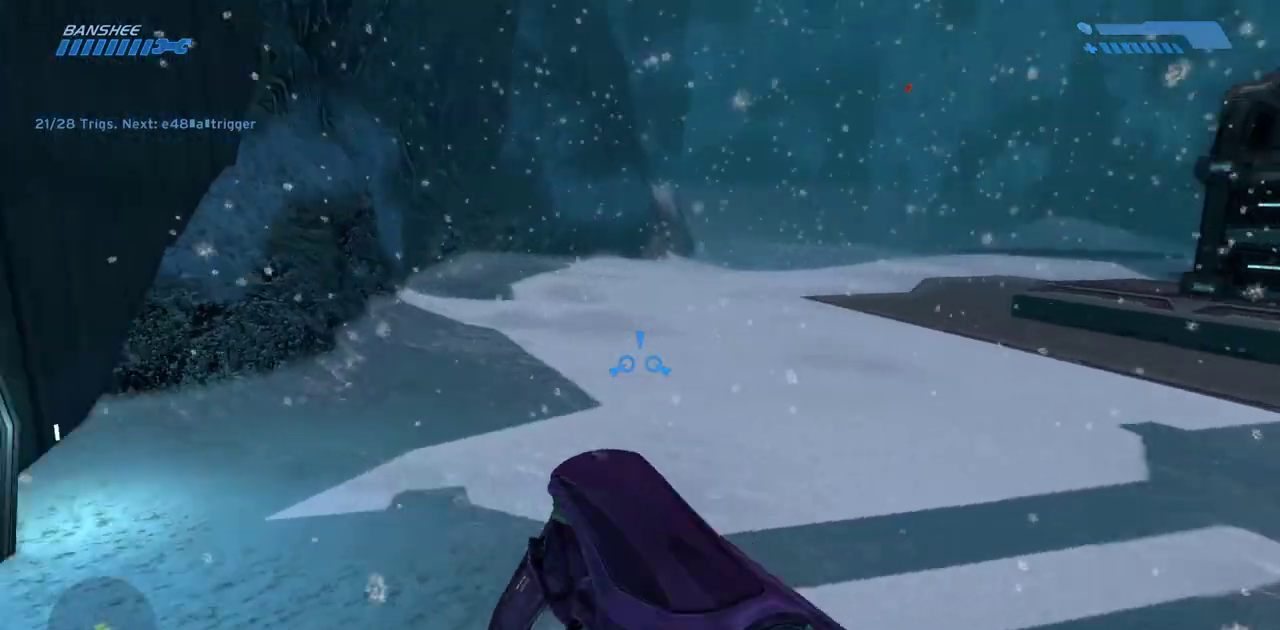
{"keys": [], "mouse": [], "events": [[350, "s", "up"]]}
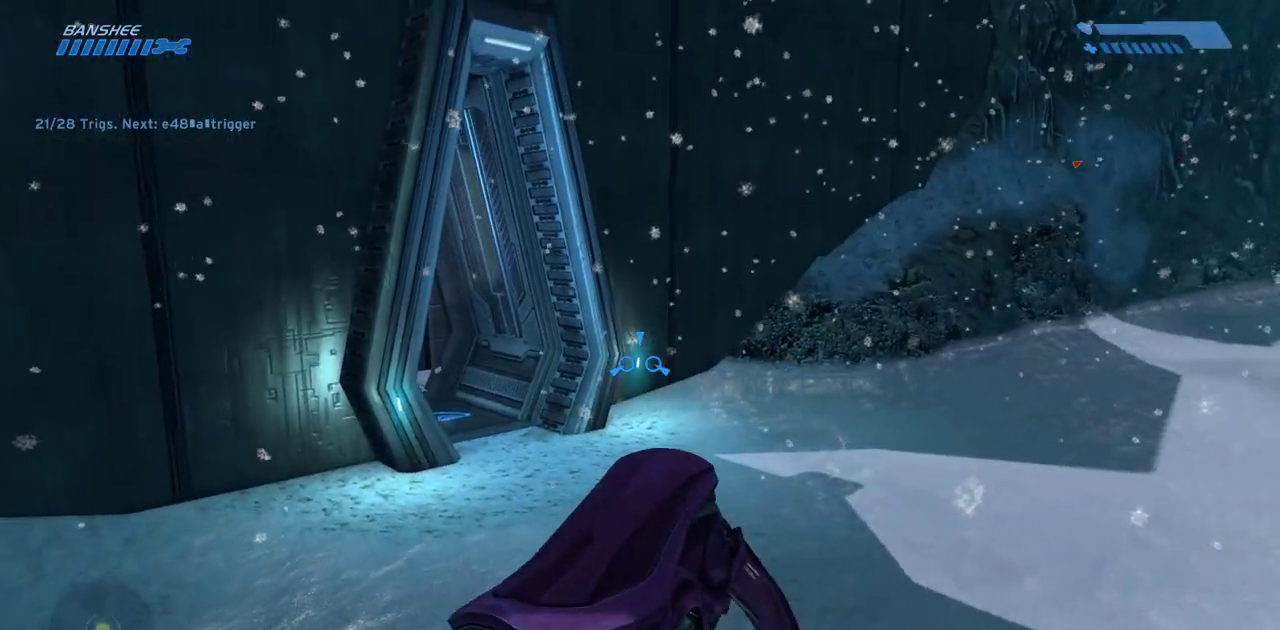
{"keys": ["w"], "mouse": [], "events": [[50, "w", "down"]]}